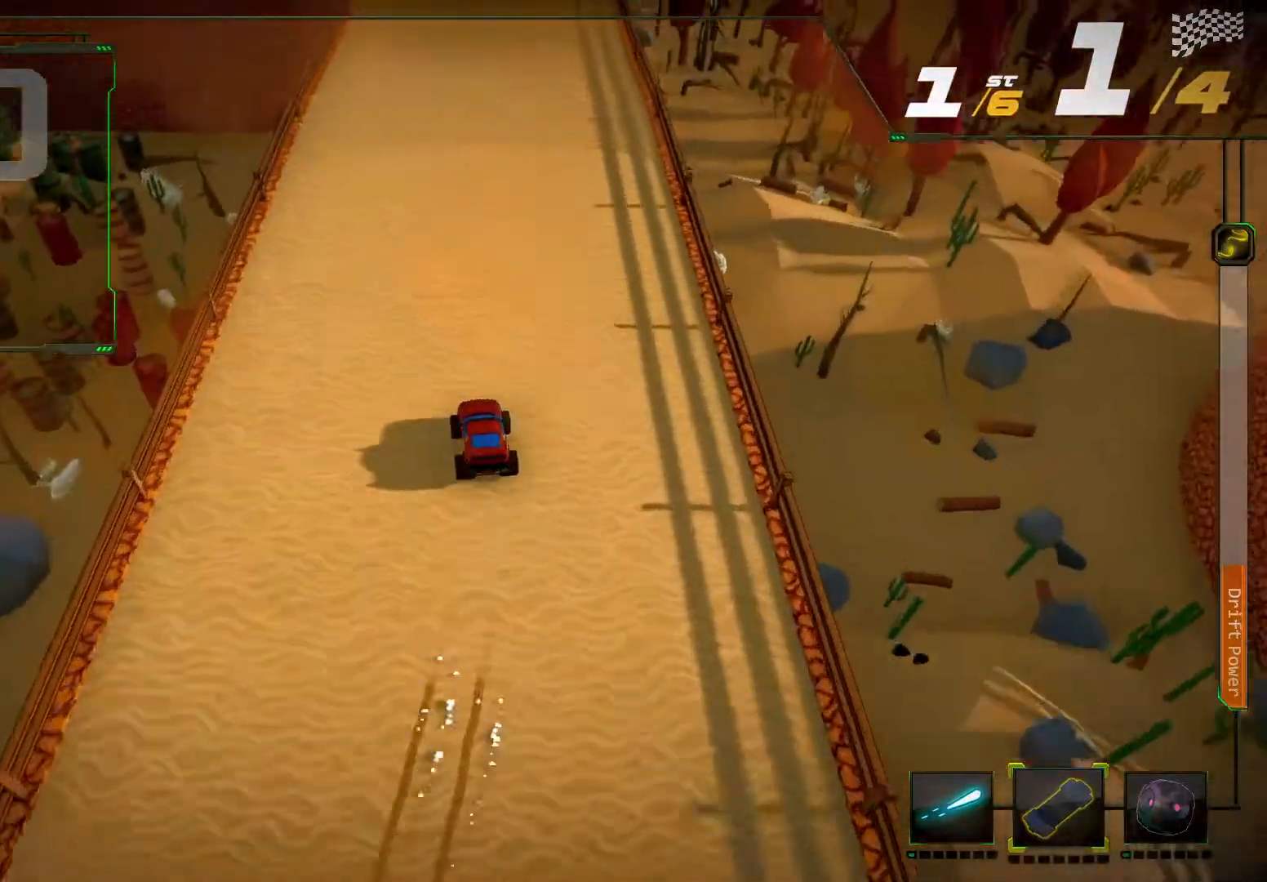
Gameplay with a controller (Xbox layout); each line is a JSON object with the inputs held at the frame after it (dt_ms = milliseconds from this image to that frame). "events" lists button and stick changes between this image and that frame as [ms after this image, input, new state], when the widget could be followed in between. Not read: L3 R3.
{"dt_ms": 500, "buttons": ["R2"], "left_stick": "center", "right_stick": "center", "events": [[300, "left_stick", "right"], [467, "left_stick", "center"]]}
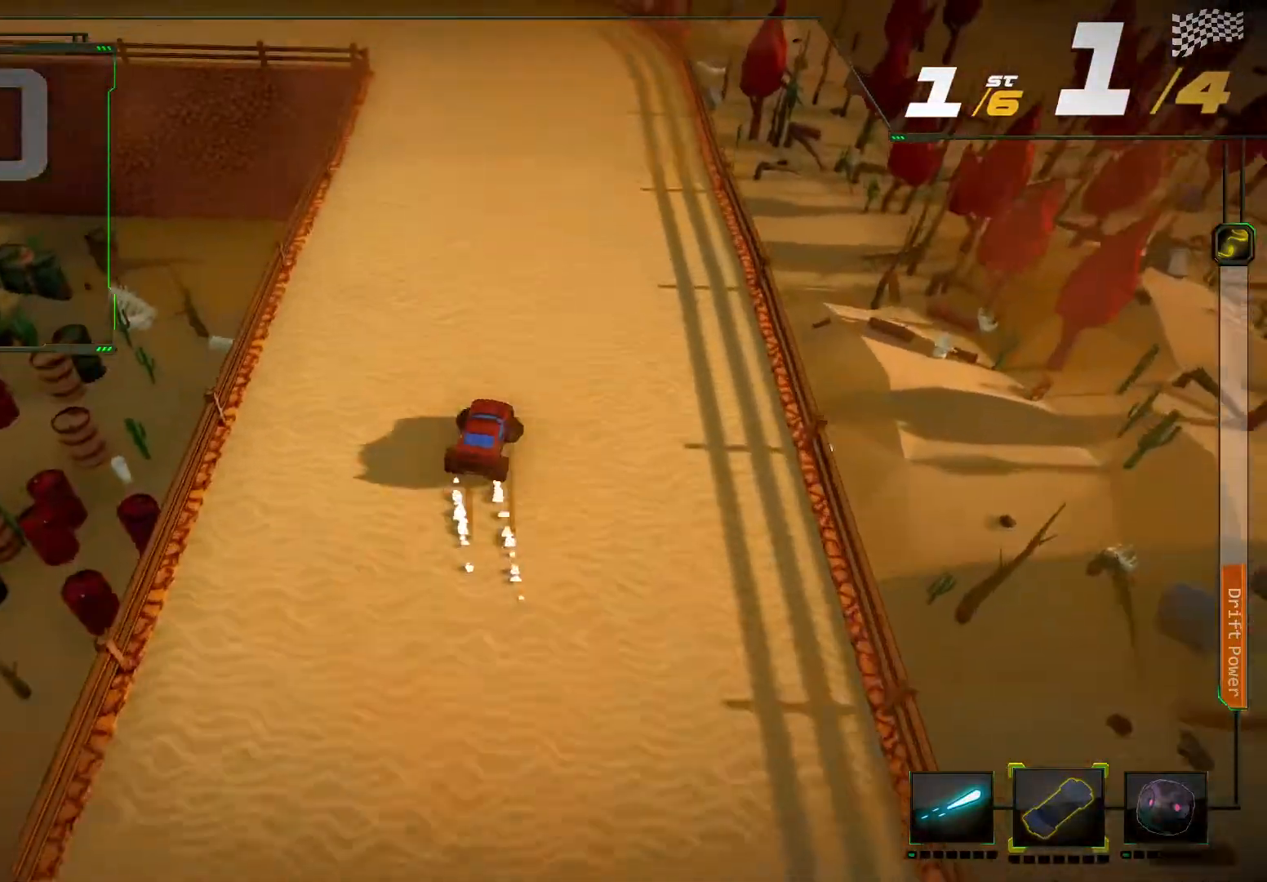
{"dt_ms": 500, "buttons": ["R2"], "left_stick": "down-left", "right_stick": "left", "events": [[200, "left_stick", "left"], [233, "right_stick", "left"], [267, "left_stick", "down-left"]]}
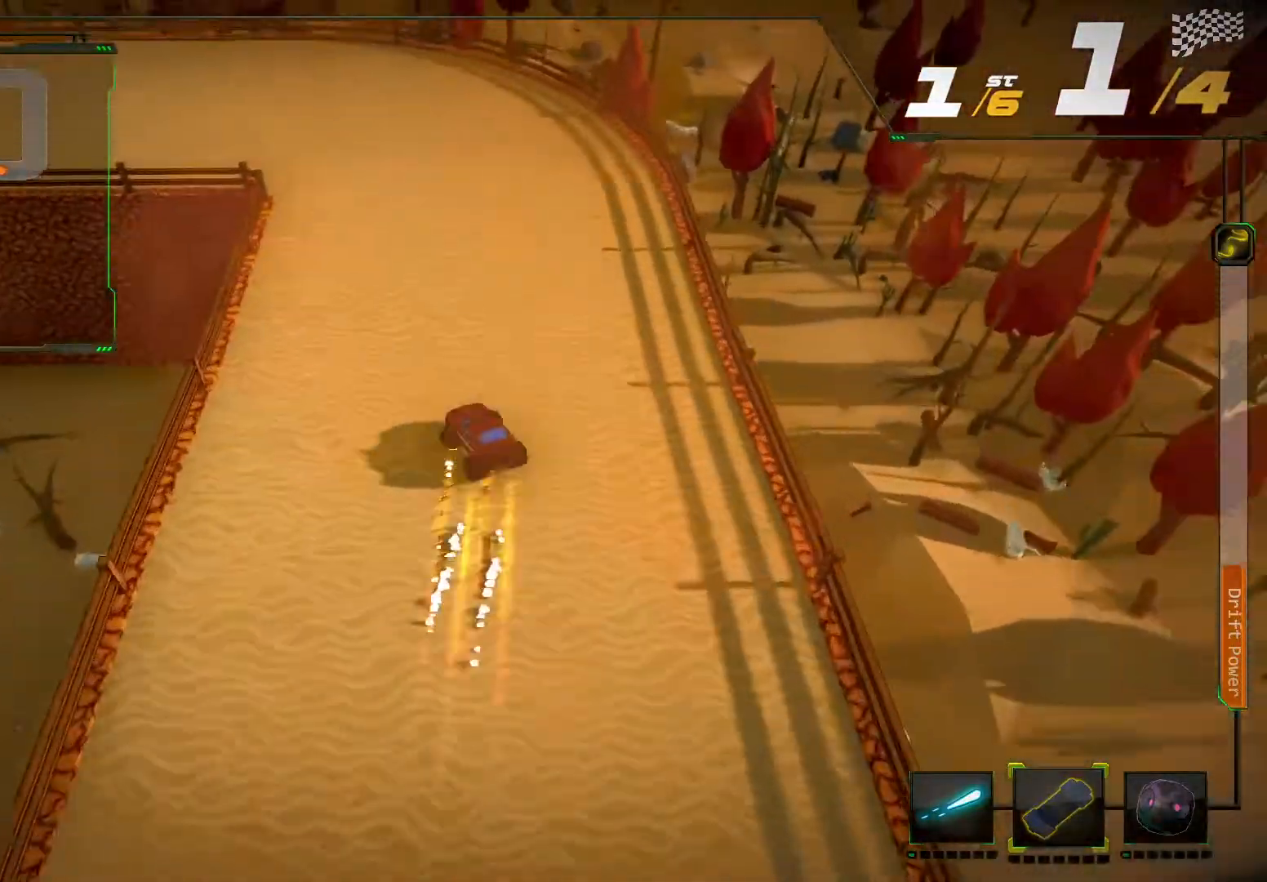
{"dt_ms": 500, "buttons": ["R2"], "left_stick": "down-left", "right_stick": "left", "events": []}
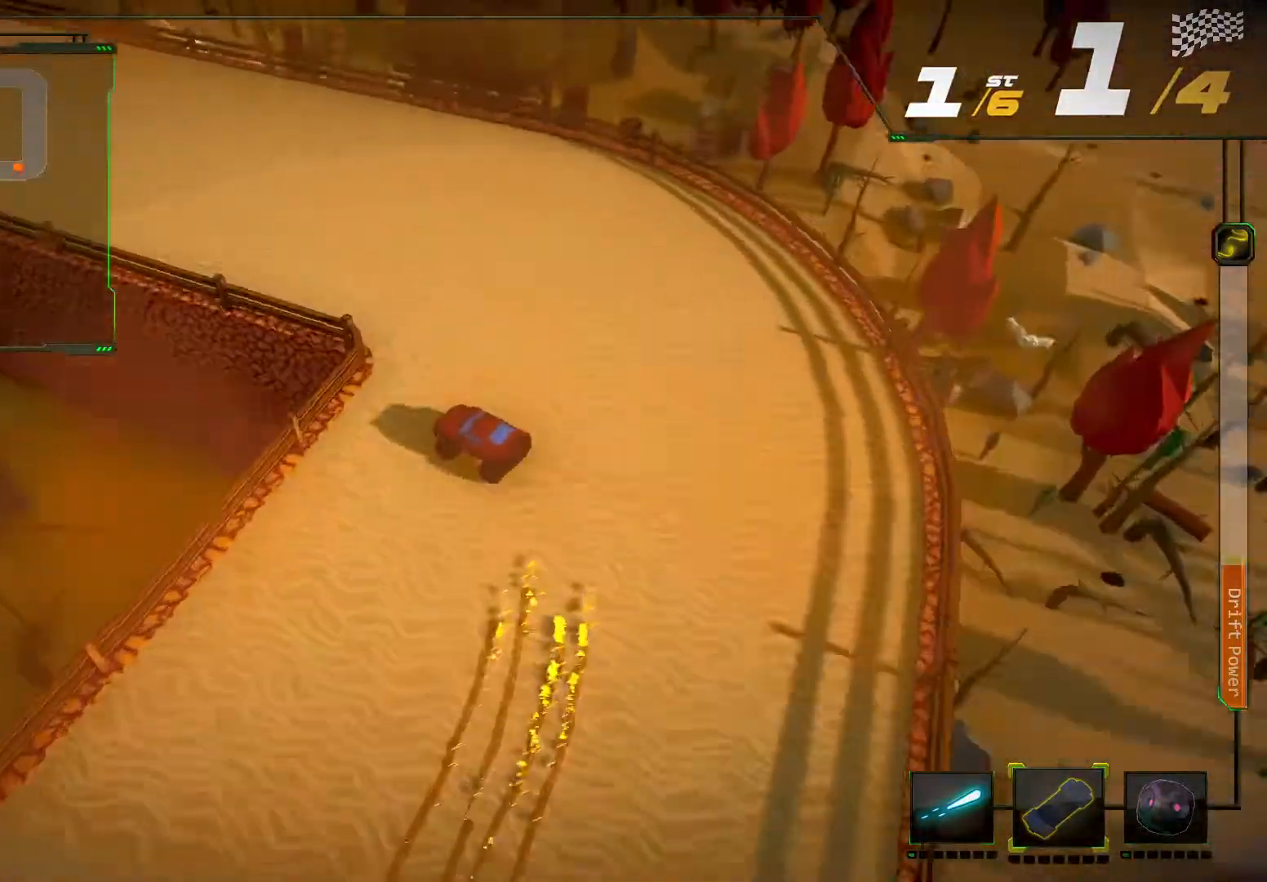
{"dt_ms": 1000, "buttons": ["R2"], "left_stick": "center", "right_stick": "center"}
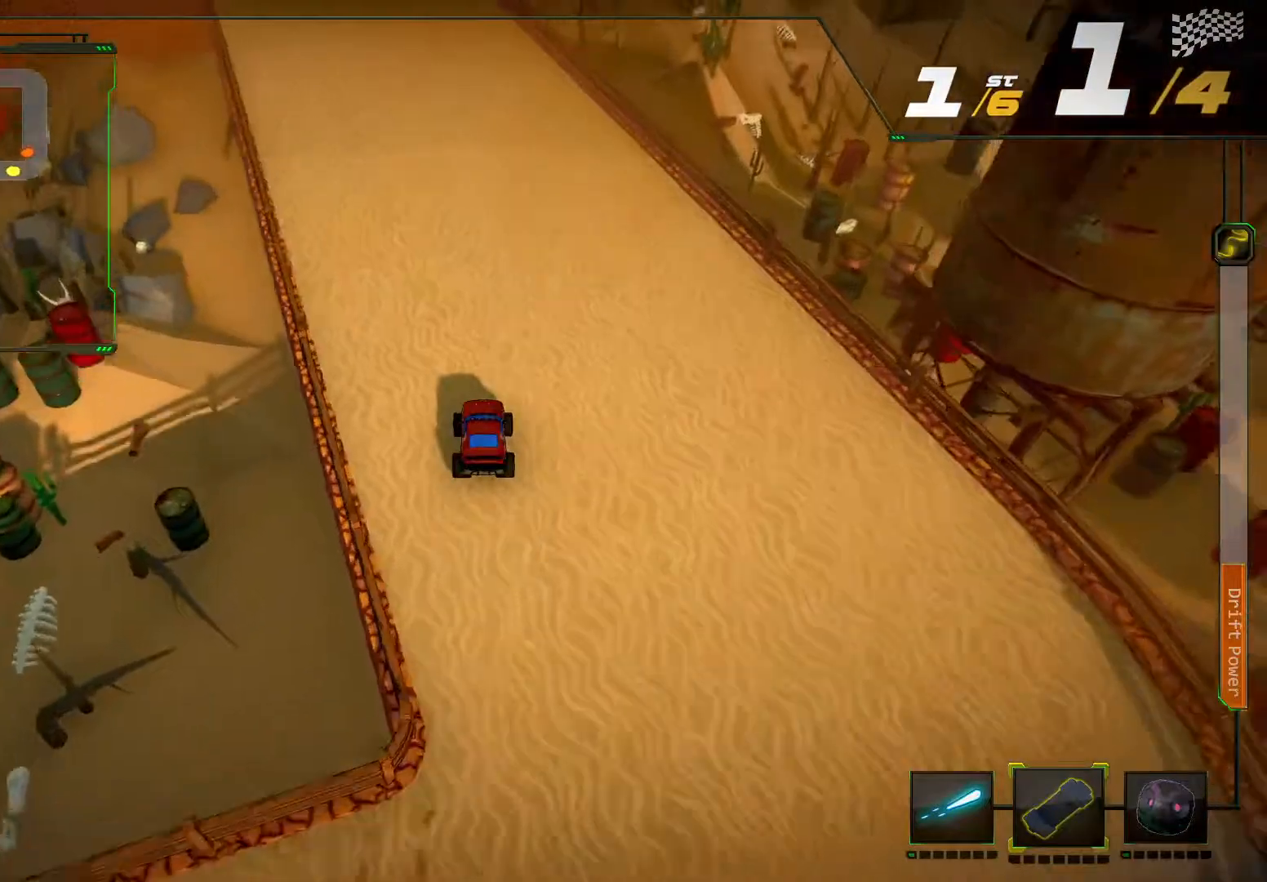
{"dt_ms": 500, "buttons": ["R2"], "left_stick": "center", "right_stick": "center", "events": [[267, "left_stick", "left"], [467, "left_stick", "center"]]}
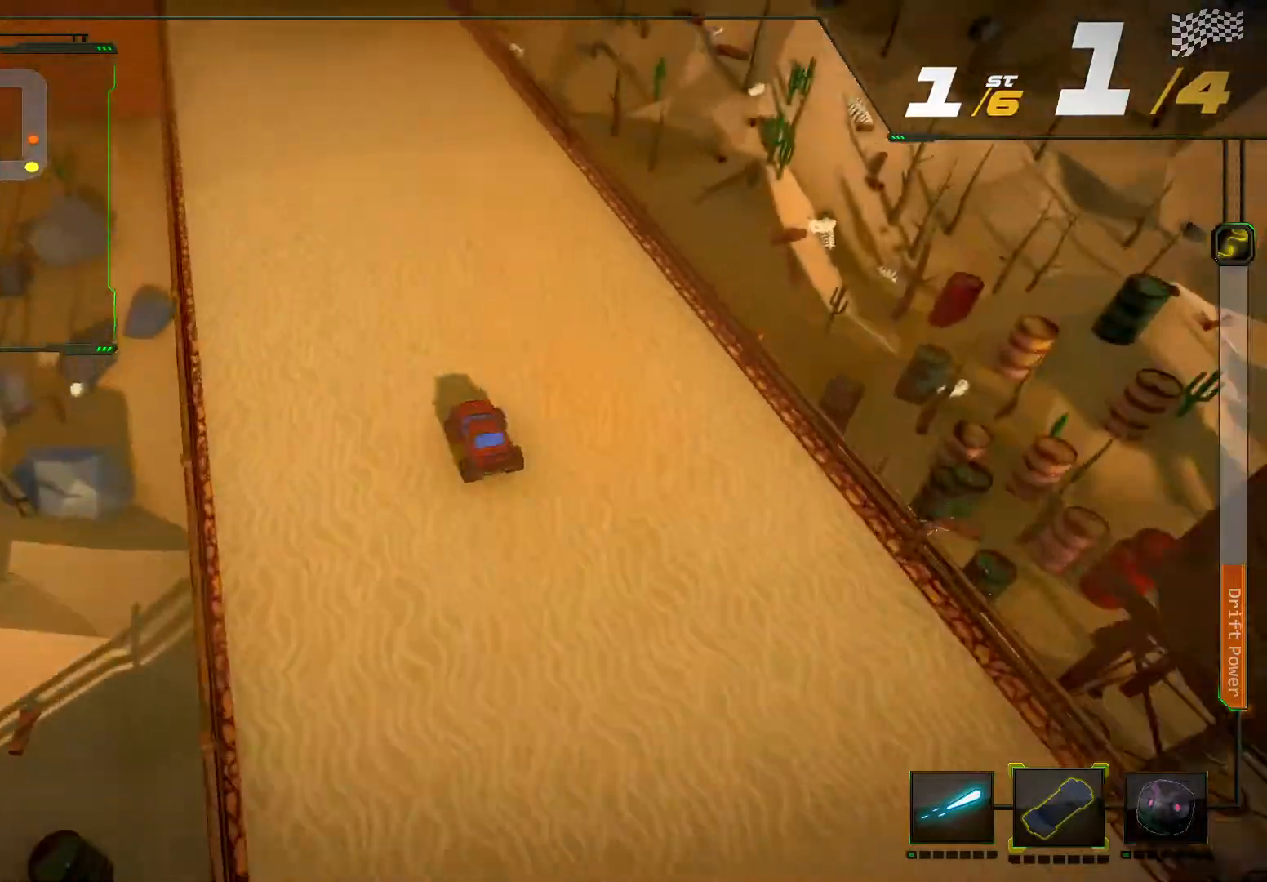
{"dt_ms": 500, "buttons": ["R2"], "left_stick": "center", "right_stick": "center", "events": []}
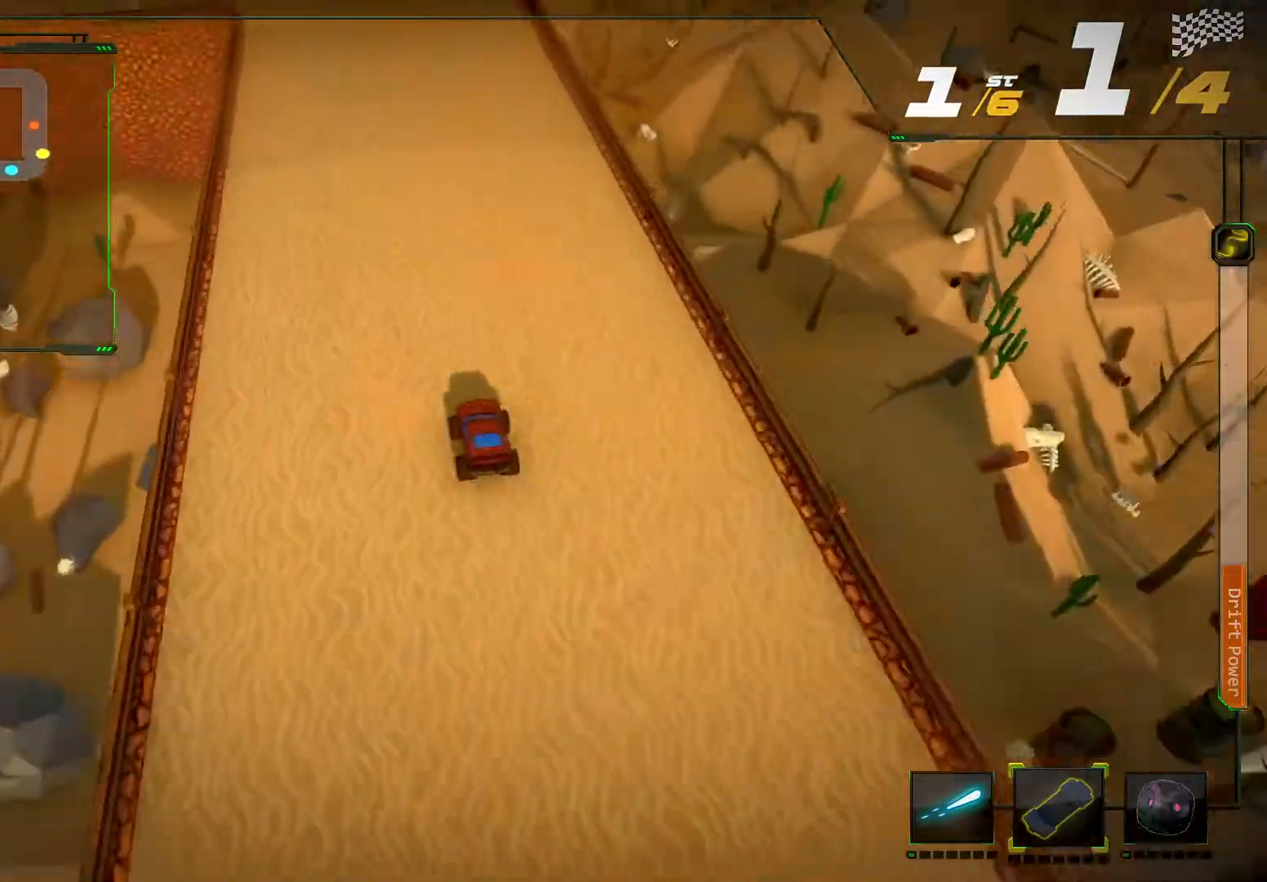
{"dt_ms": 500, "buttons": ["R2"], "left_stick": "center", "right_stick": "center", "events": []}
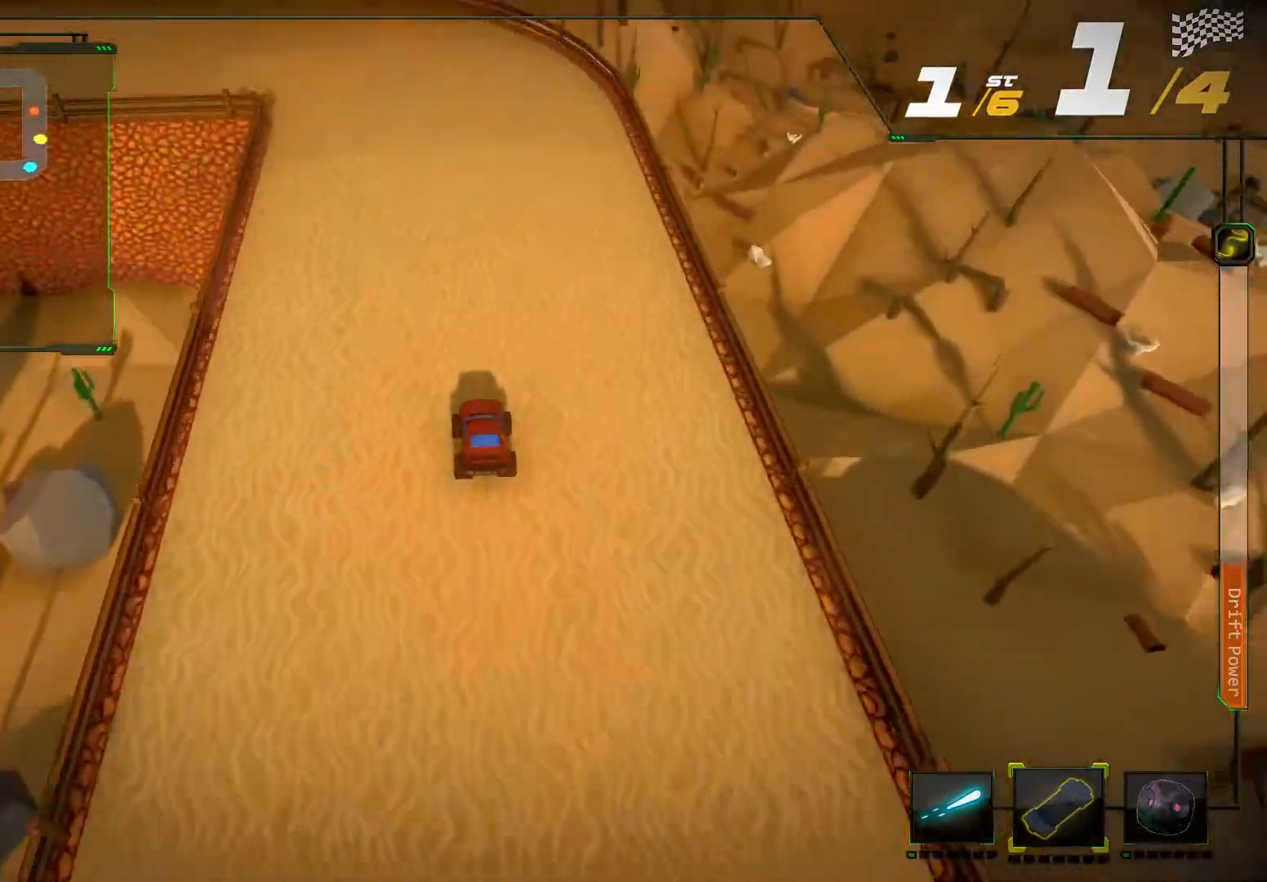
{"dt_ms": 500, "buttons": ["R2"], "left_stick": "down-left", "right_stick": "up-left", "events": [[167, "left_stick", "left"], [167, "right_stick", "left"], [267, "right_stick", "up-left"], [500, "left_stick", "down-left"]]}
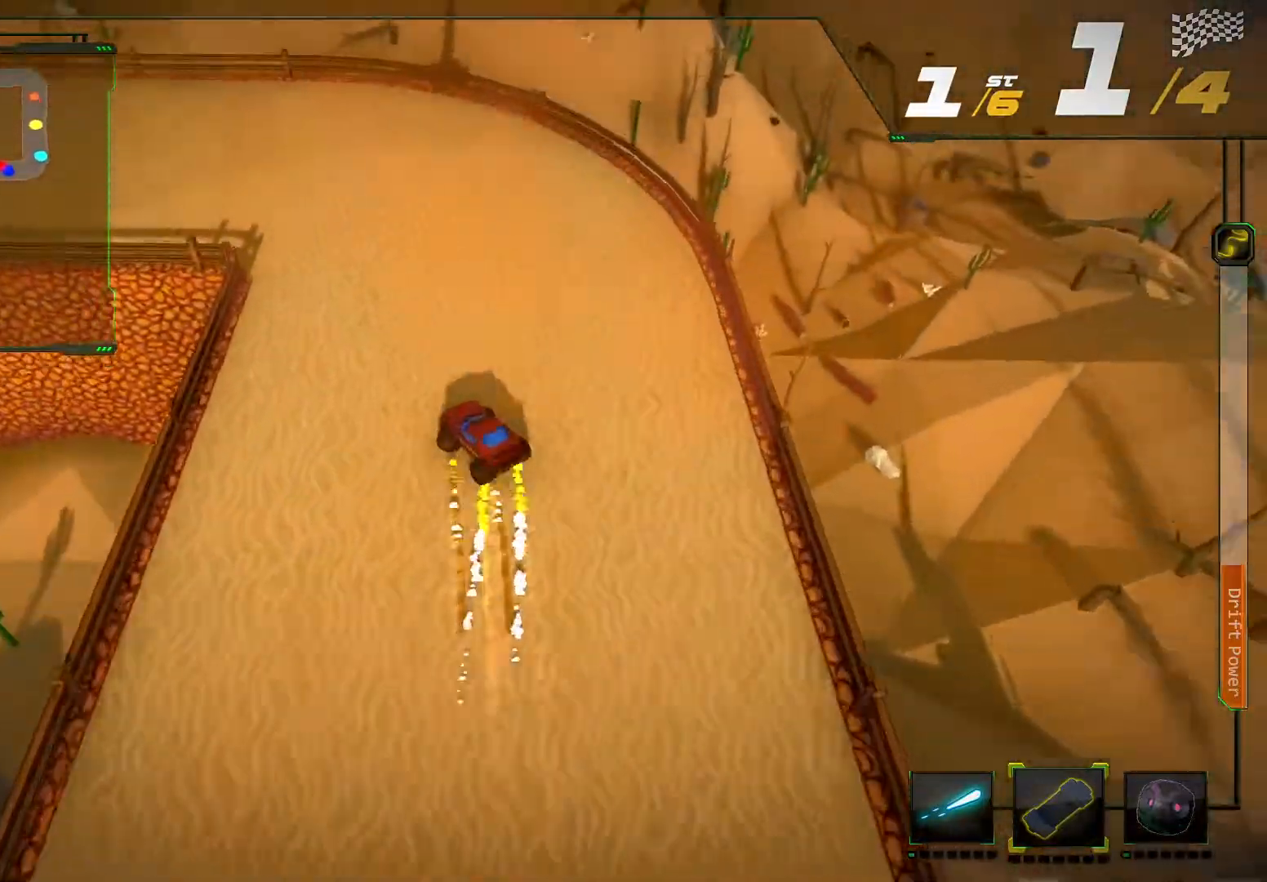
{"dt_ms": 500, "buttons": ["R2"], "left_stick": "center", "right_stick": "center", "events": [[433, "left_stick", "center"], [433, "right_stick", "center"]]}
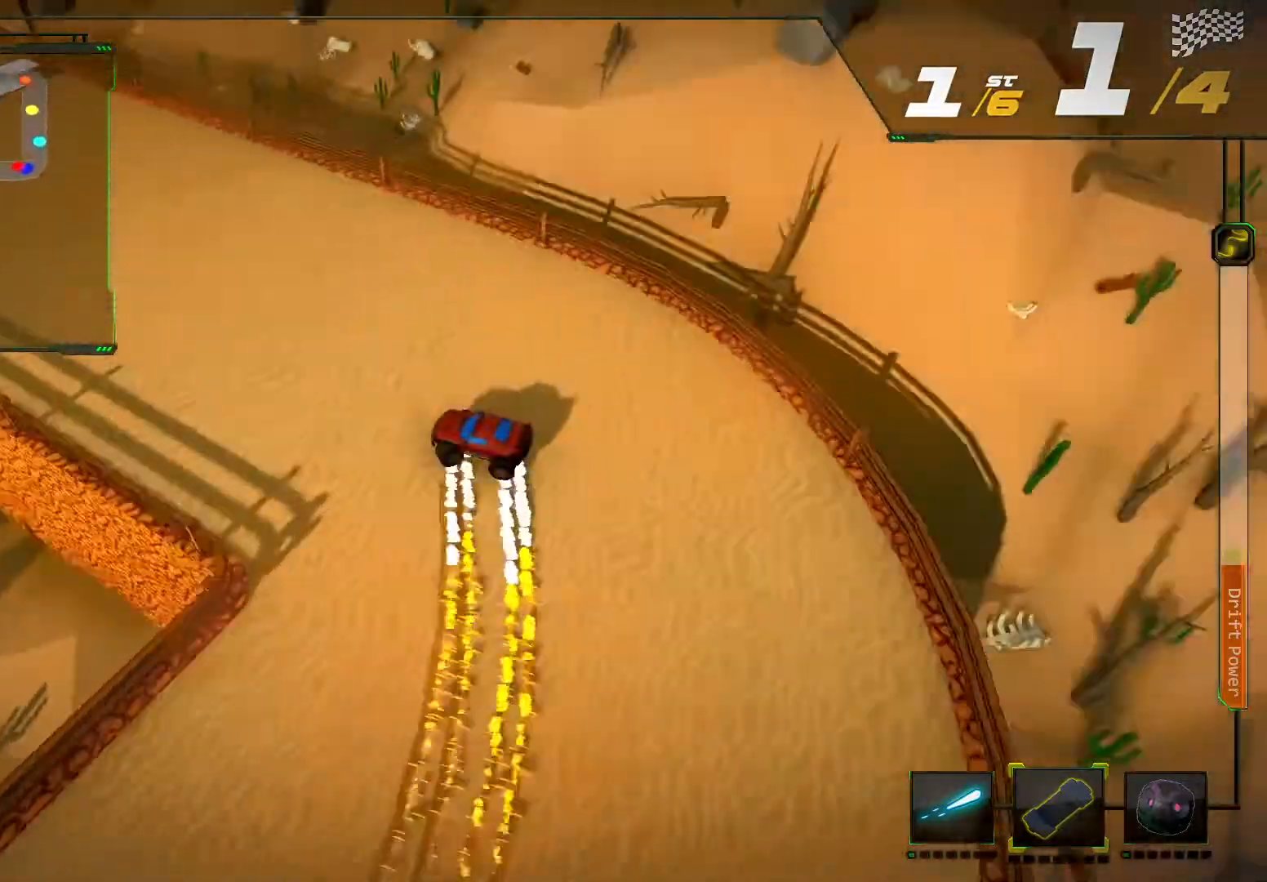
{"dt_ms": 500, "buttons": ["R2"], "left_stick": "right", "right_stick": "center", "events": [[33, "L2", "down"], [267, "L2", "up"], [500, "left_stick", "right"]]}
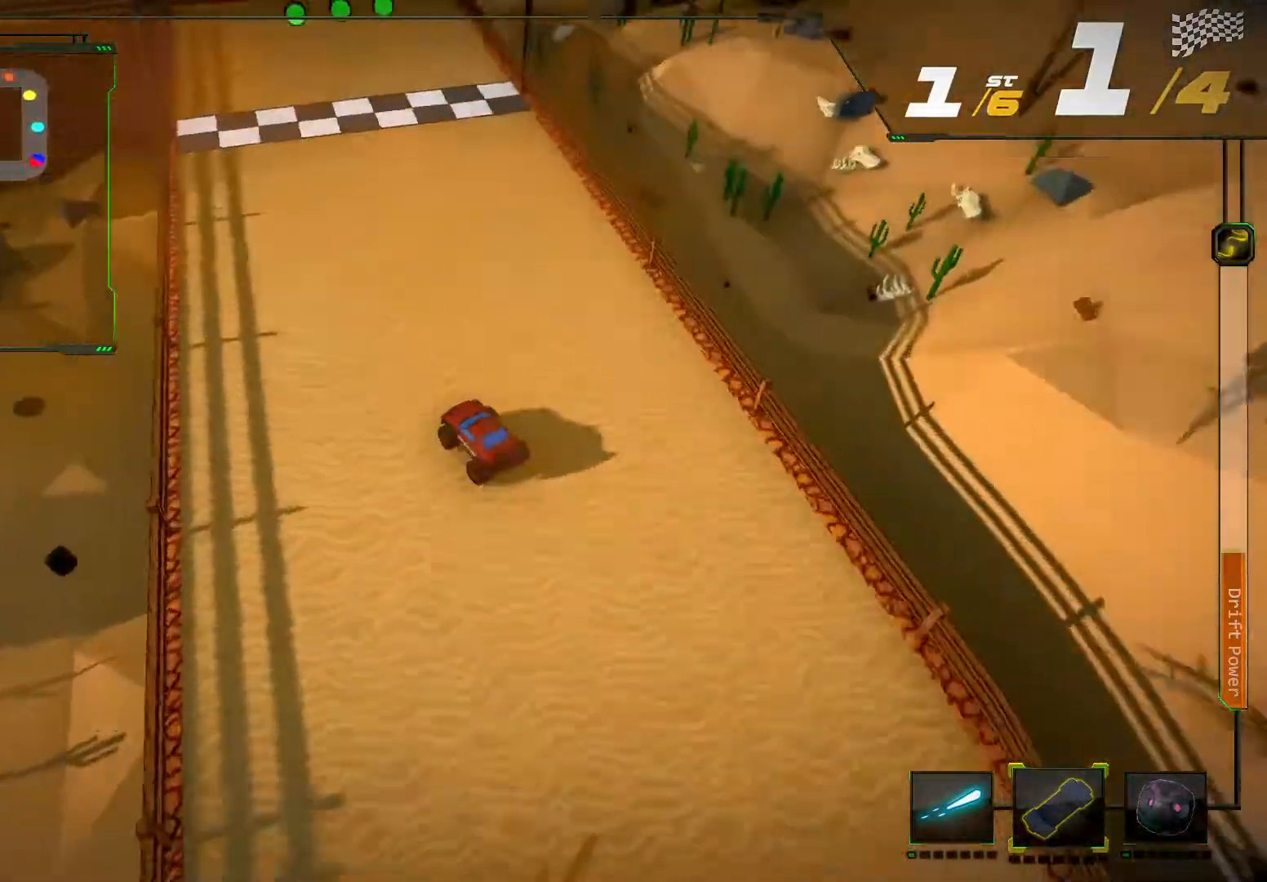
{"dt_ms": 500, "buttons": ["R2"], "left_stick": "center", "right_stick": "center", "events": [[133, "left_stick", "center"], [267, "left_stick", "right"], [400, "left_stick", "center"]]}
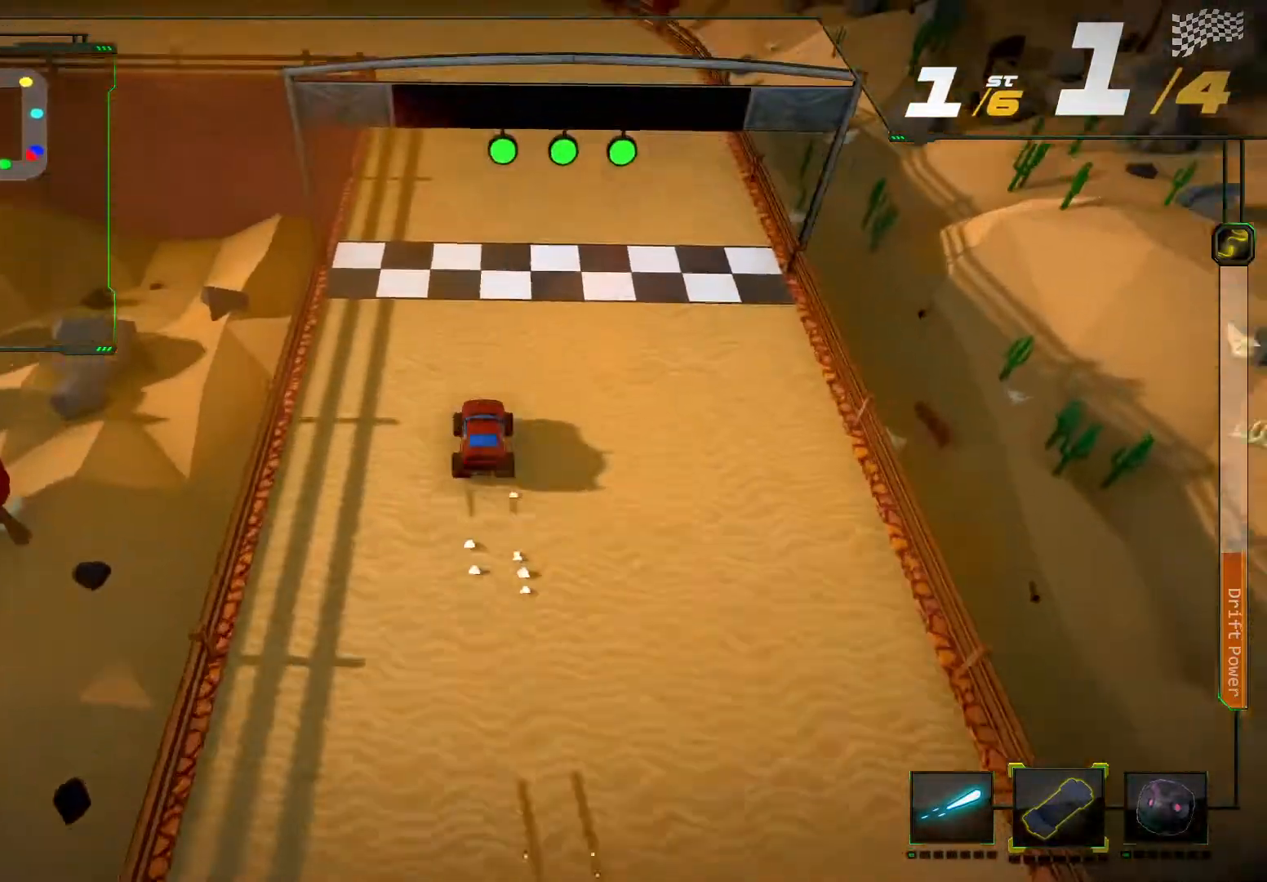
{"dt_ms": 500, "buttons": ["R2"], "left_stick": "left", "right_stick": "left", "events": [[200, "left_stick", "right"], [333, "left_stick", "center"], [433, "left_stick", "left"], [500, "right_stick", "left"]]}
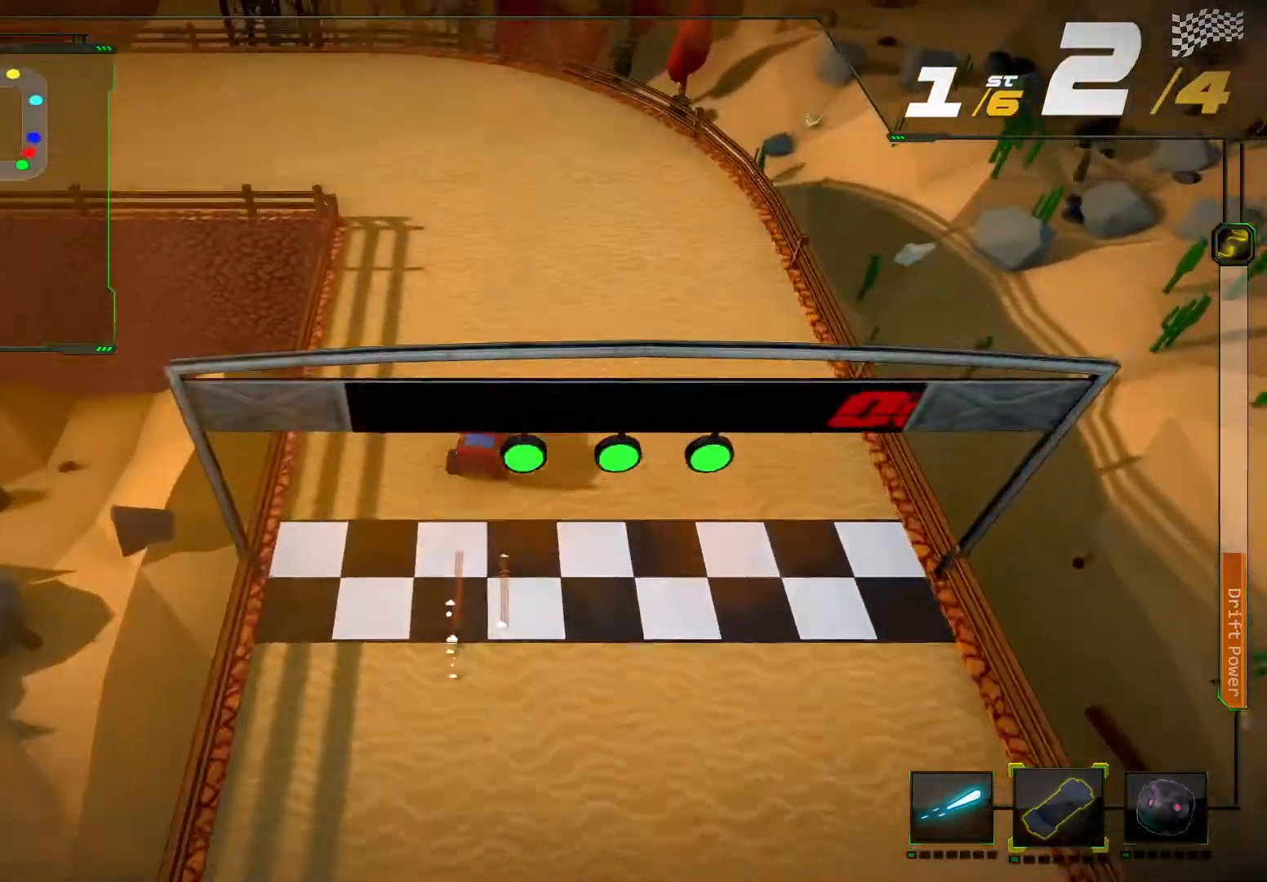
{"dt_ms": 500, "buttons": ["R2"], "left_stick": "down-left", "right_stick": "up-left", "events": [[33, "left_stick", "down-left"], [33, "right_stick", "up-left"]]}
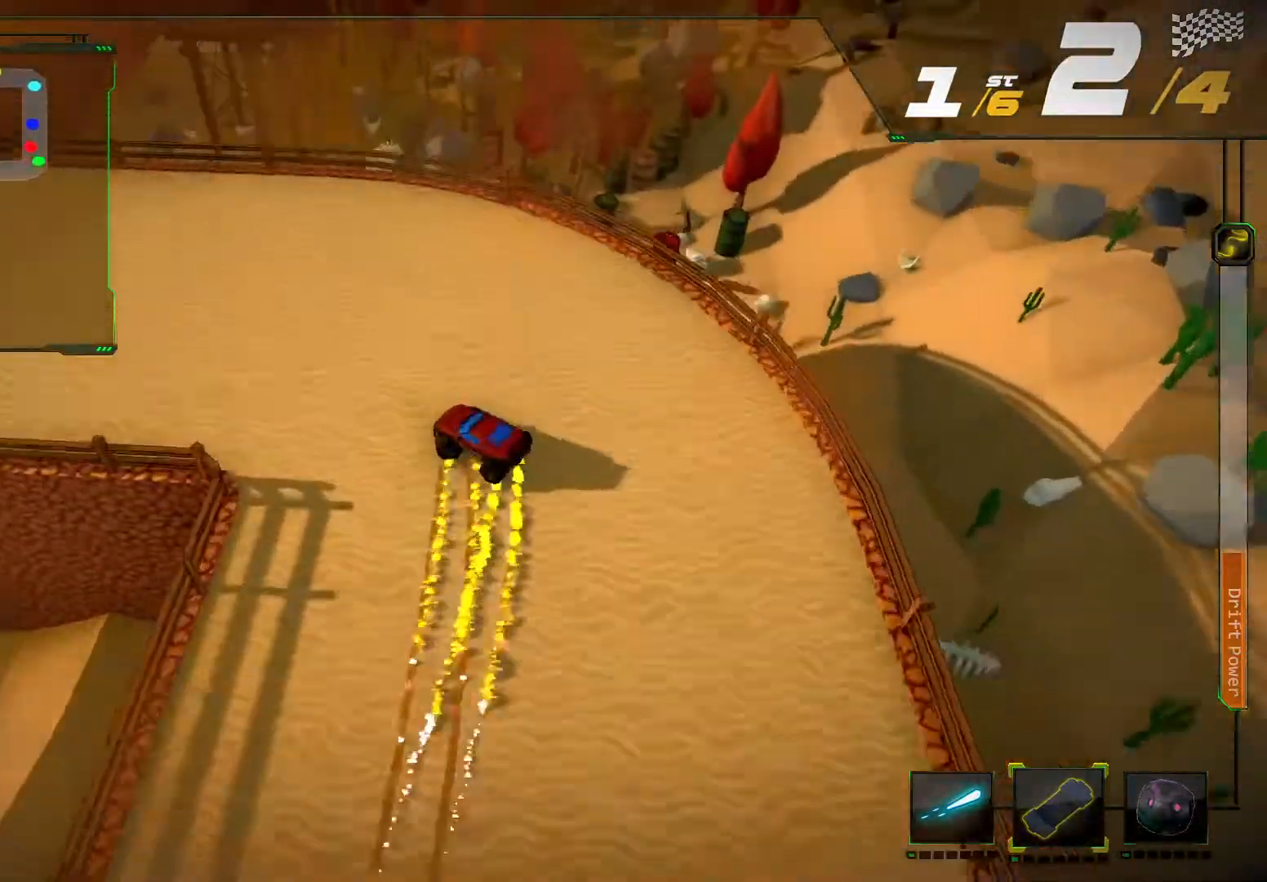
{"dt_ms": 500, "buttons": ["R2"], "left_stick": "center", "right_stick": "center", "events": [[167, "right_stick", "center"], [200, "L2", "down"], [267, "left_stick", "center"], [500, "L2", "up"]]}
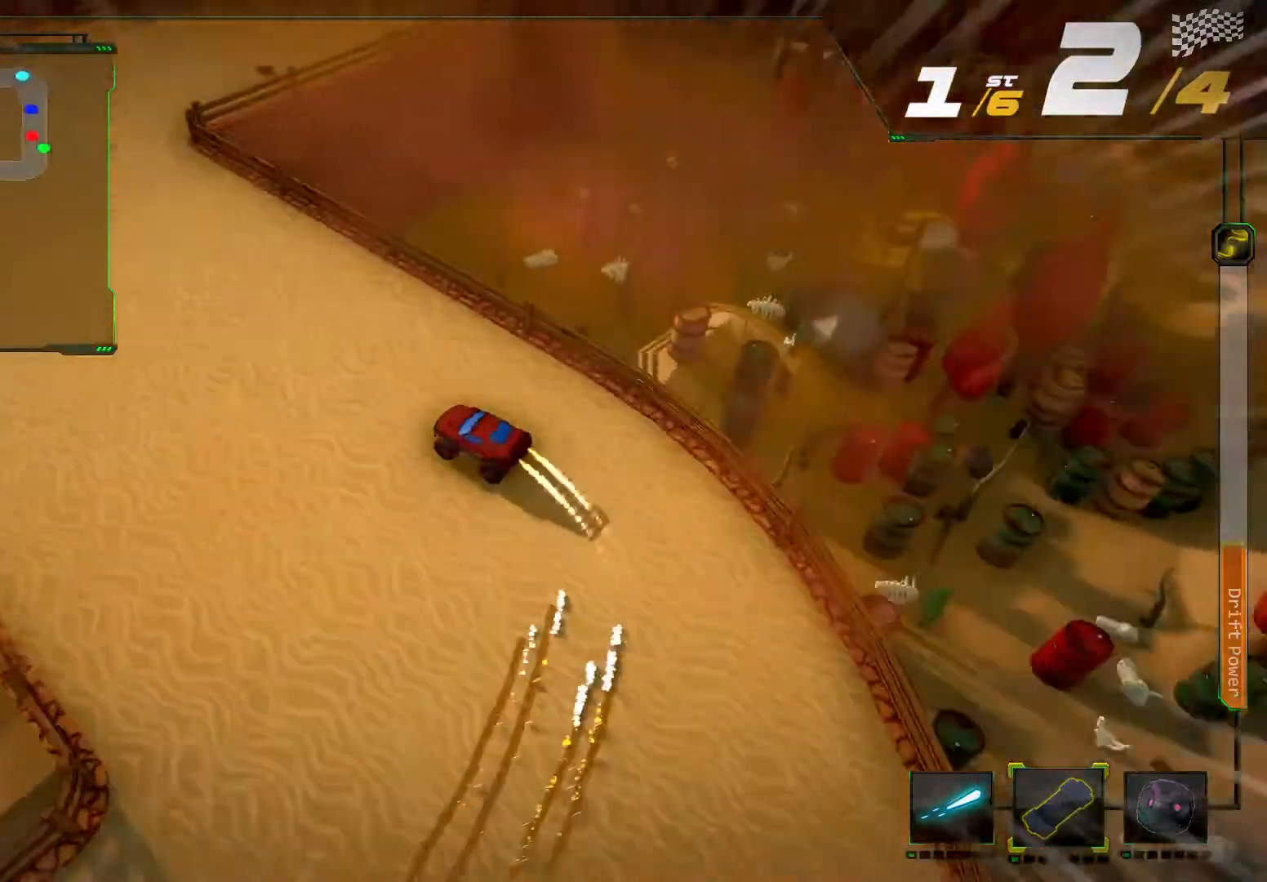
{"dt_ms": 500, "buttons": ["R2"], "left_stick": "right", "right_stick": "right", "events": [[200, "left_stick", "right"], [233, "right_stick", "right"]]}
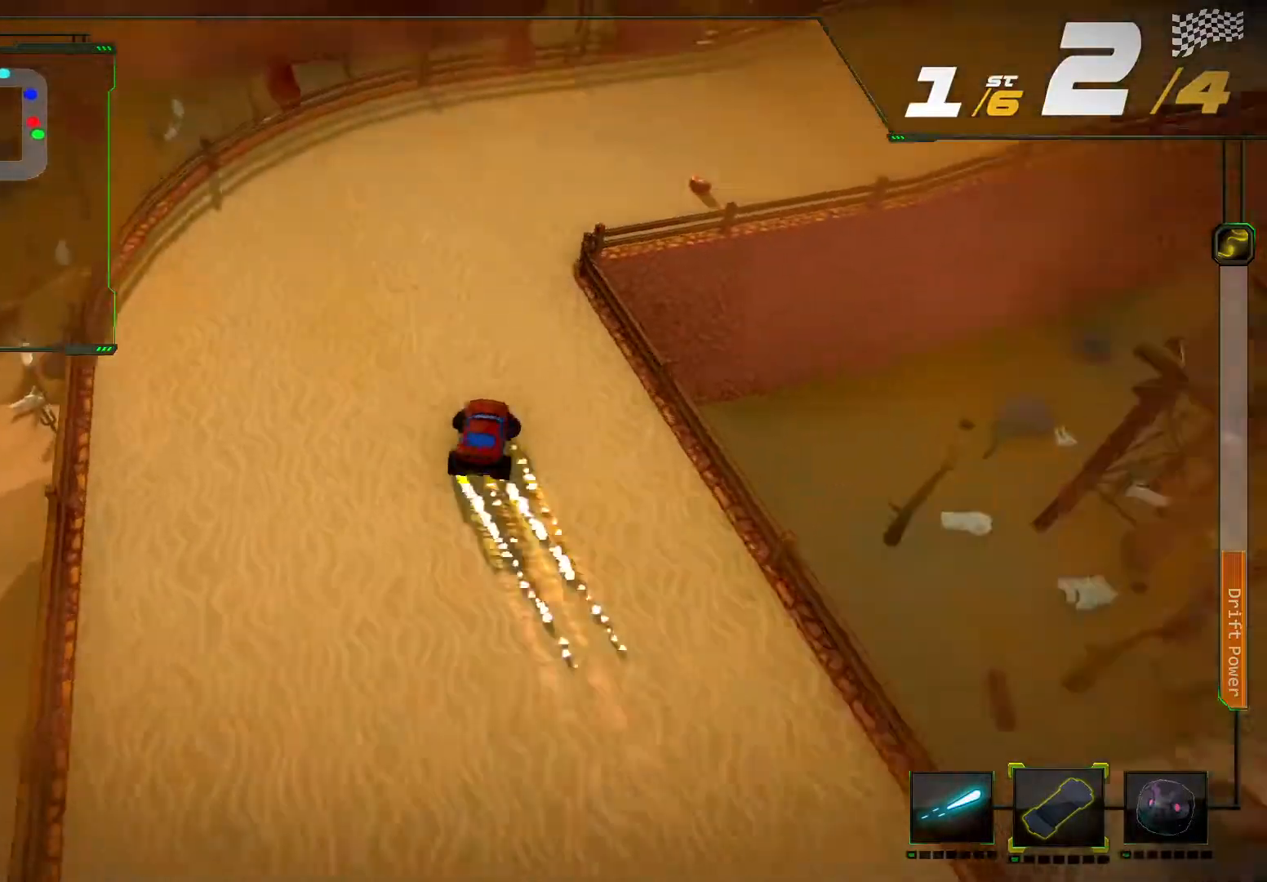
{"dt_ms": 500, "buttons": ["L2", "R2"], "left_stick": "center", "right_stick": "center", "events": [[367, "left_stick", "center"], [367, "right_stick", "center"], [400, "L2", "down"]]}
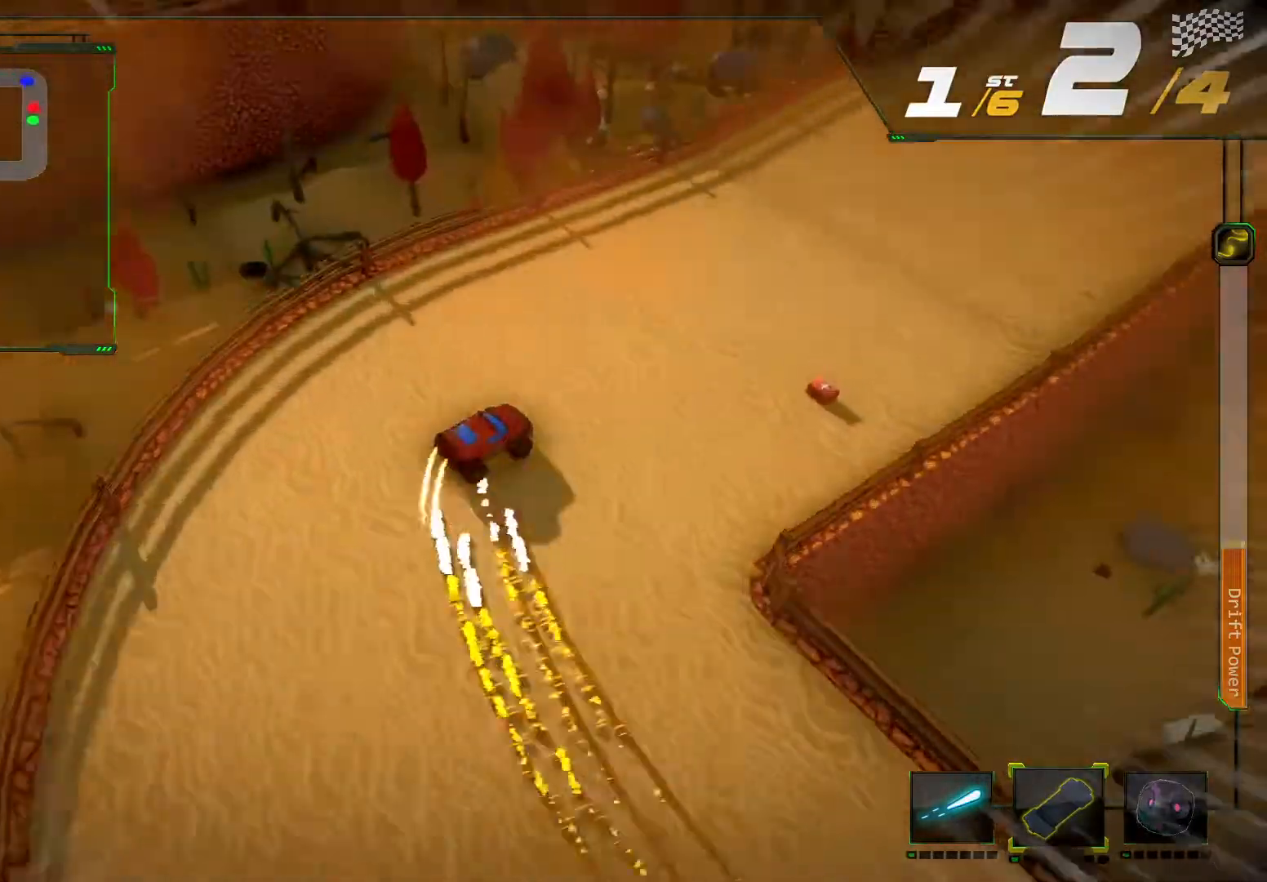
{"dt_ms": 500, "buttons": ["R2"], "left_stick": "center", "right_stick": "center", "events": [[167, "L2", "up"]]}
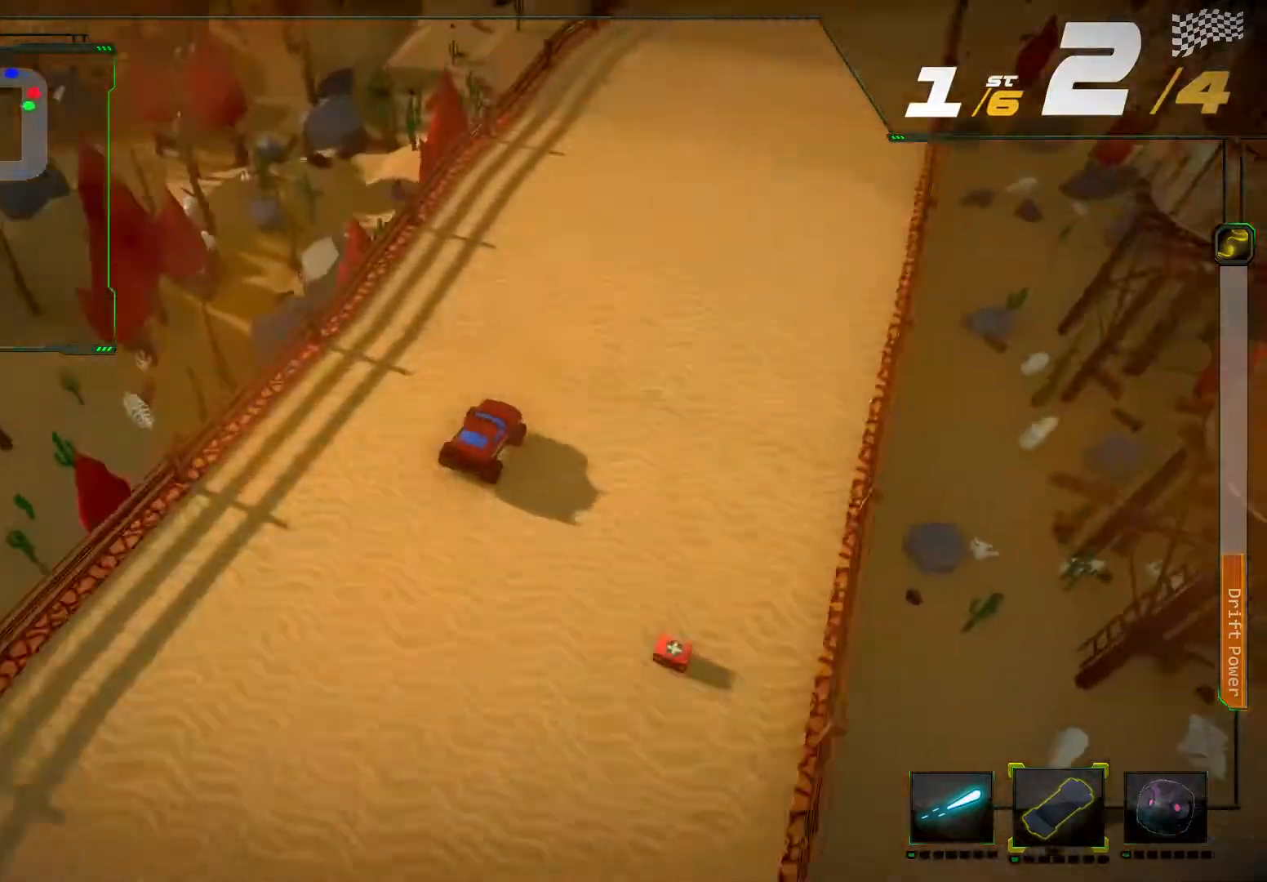
{"dt_ms": 500, "buttons": ["R2"], "left_stick": "center", "right_stick": "center", "events": []}
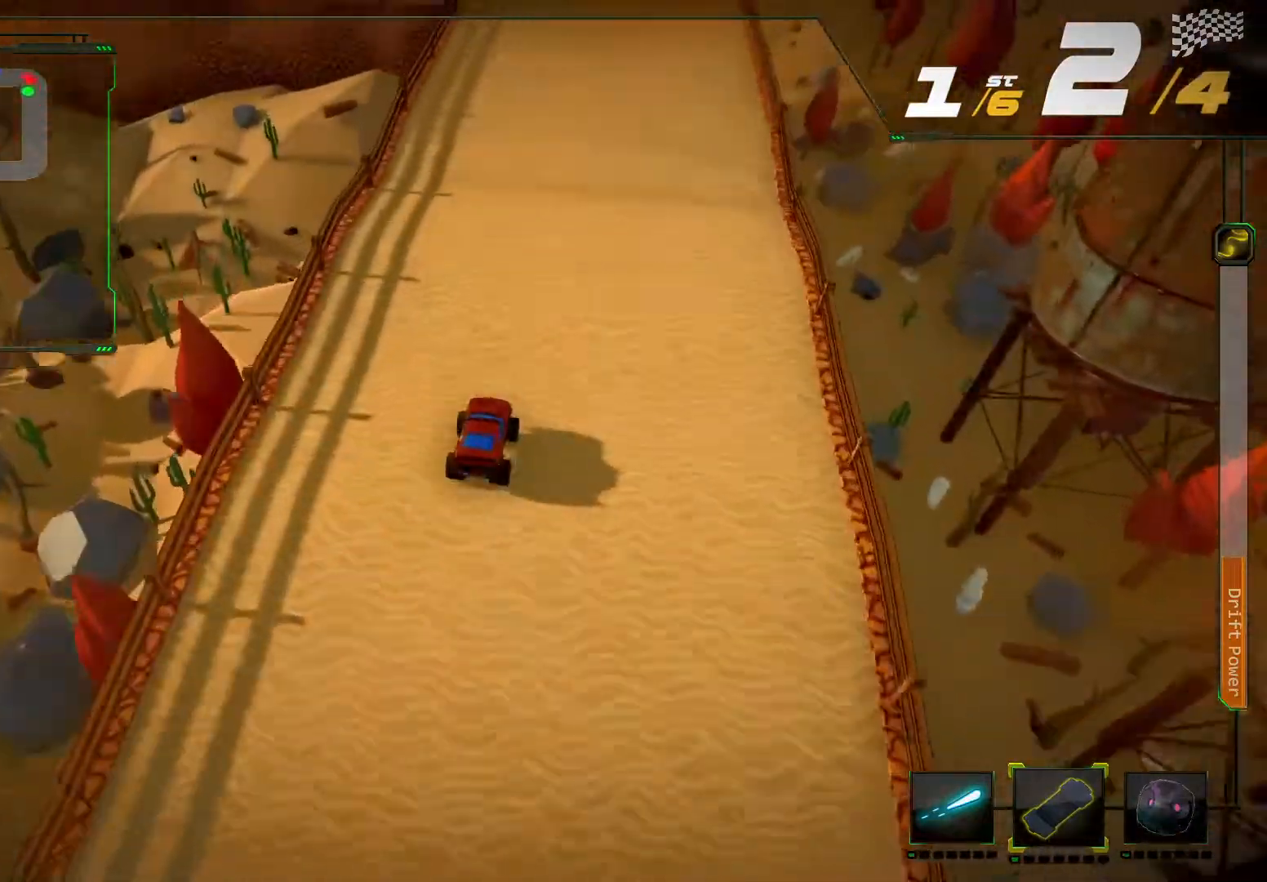
{"dt_ms": 500, "buttons": ["R2"], "left_stick": "center", "right_stick": "center", "events": []}
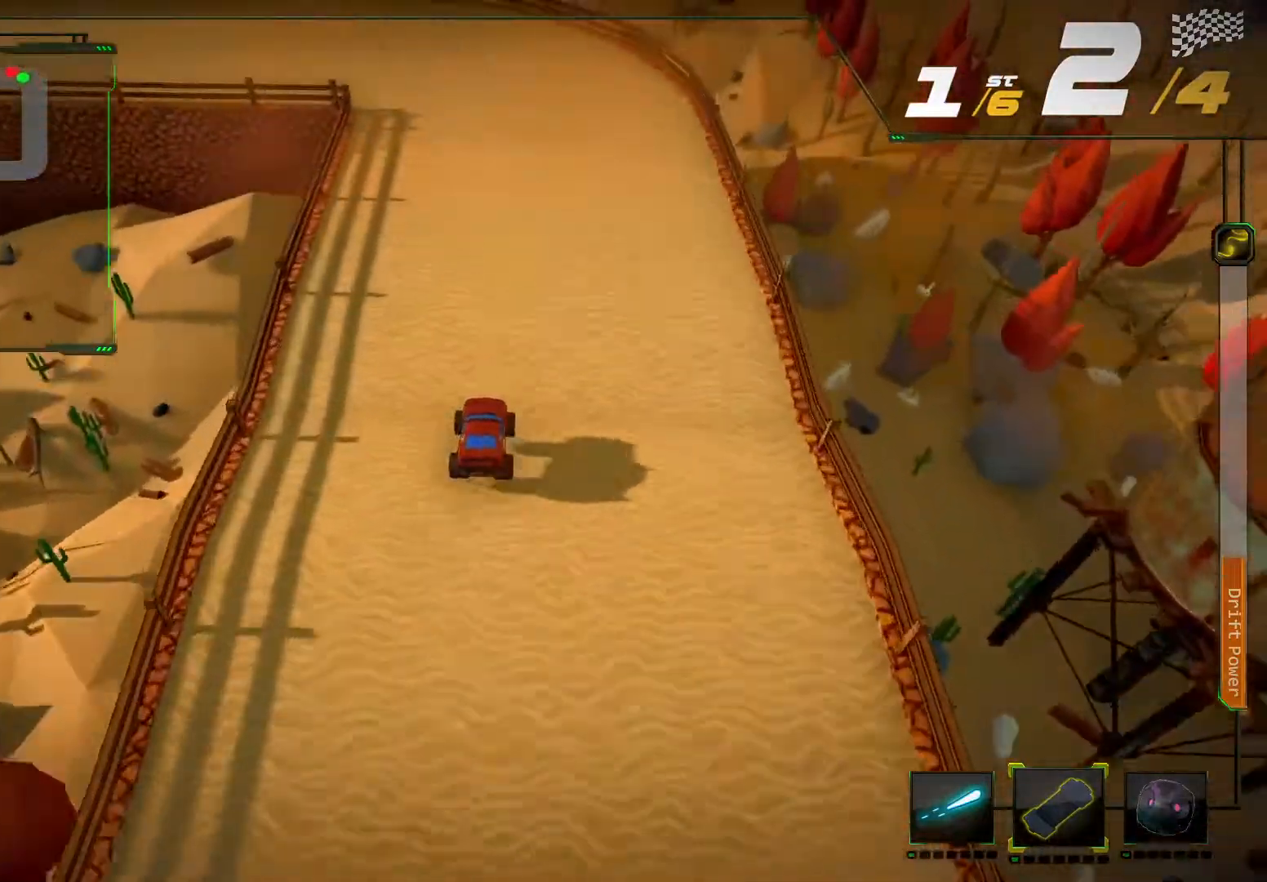
{"dt_ms": 500, "buttons": ["R2"], "left_stick": "left", "right_stick": "center"}
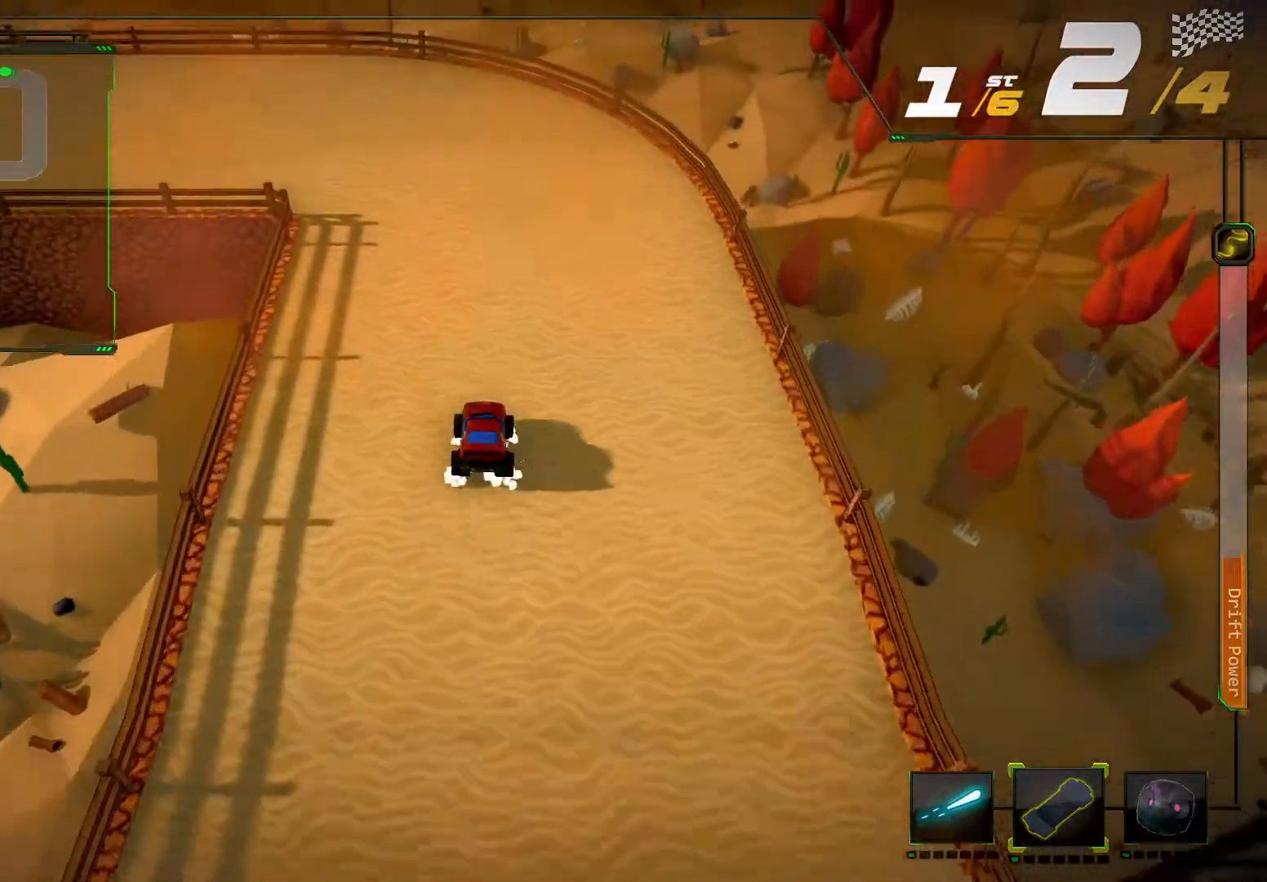
{"dt_ms": 500, "buttons": ["R2"], "left_stick": "left", "right_stick": "up-left", "events": [[33, "right_stick", "left"], [167, "right_stick", "up-left"]]}
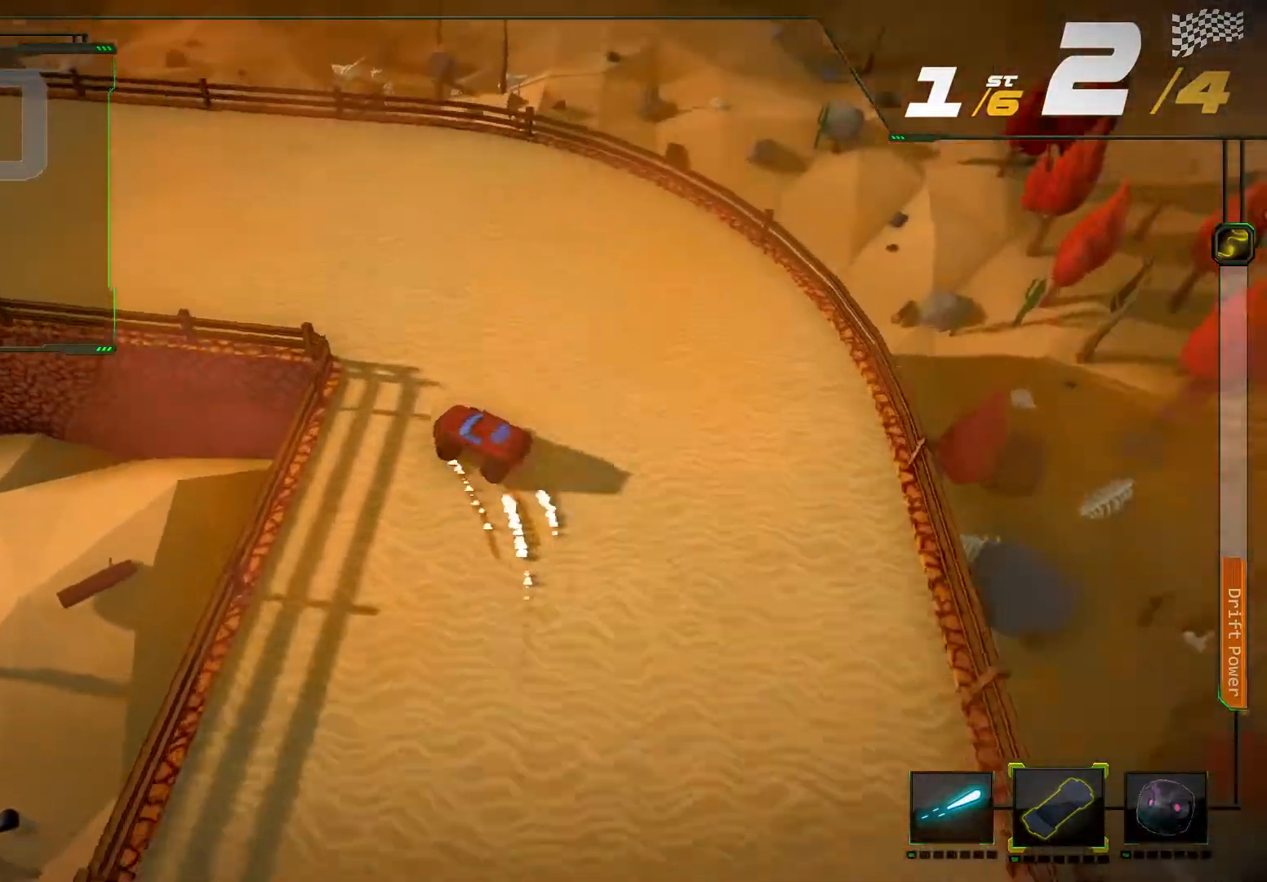
{"dt_ms": 500, "buttons": ["R2"], "left_stick": "left", "right_stick": "center", "events": [[67, "left_stick", "center"], [167, "right_stick", "center"], [467, "left_stick", "left"]]}
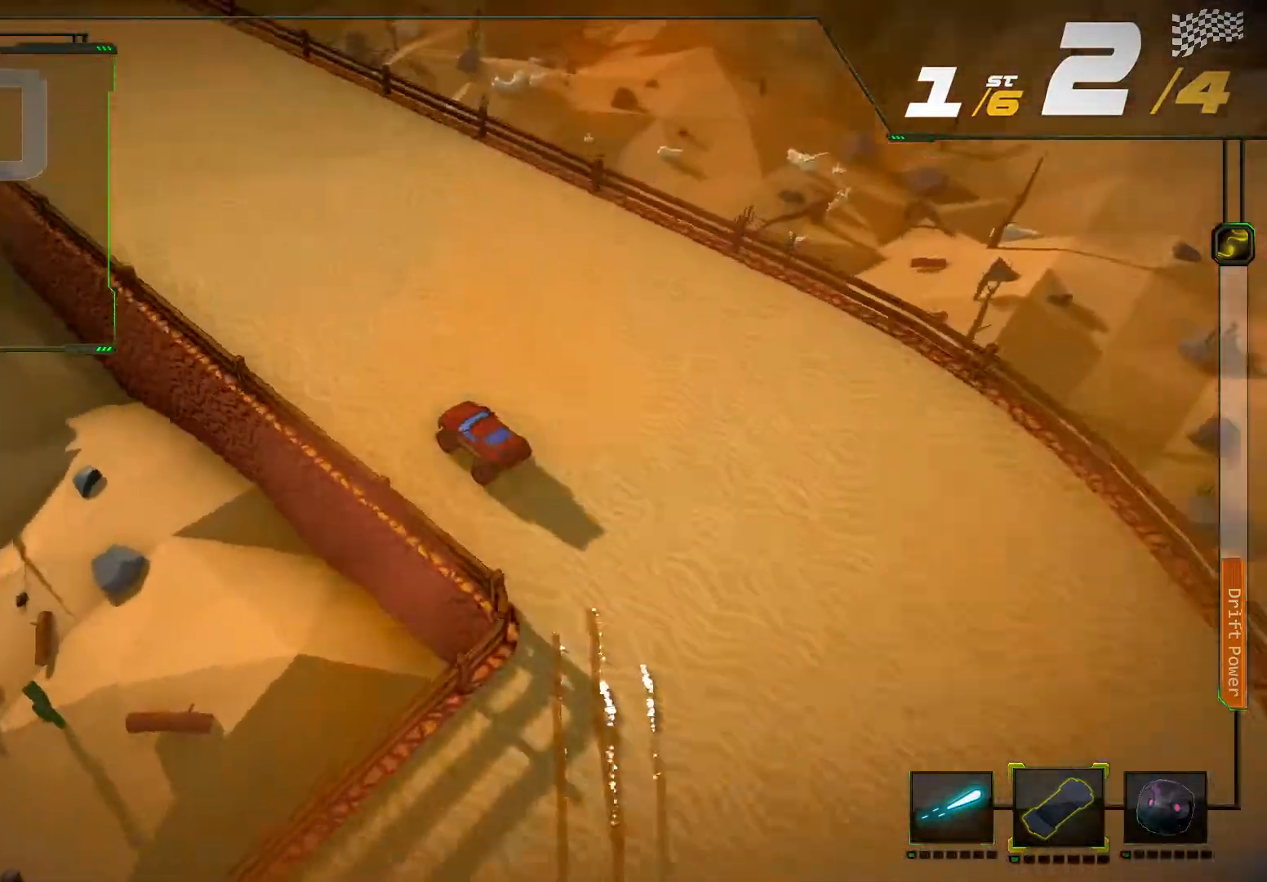
{"dt_ms": 500, "buttons": ["R2"], "left_stick": "center", "right_stick": "center", "events": [[167, "left_stick", "center"]]}
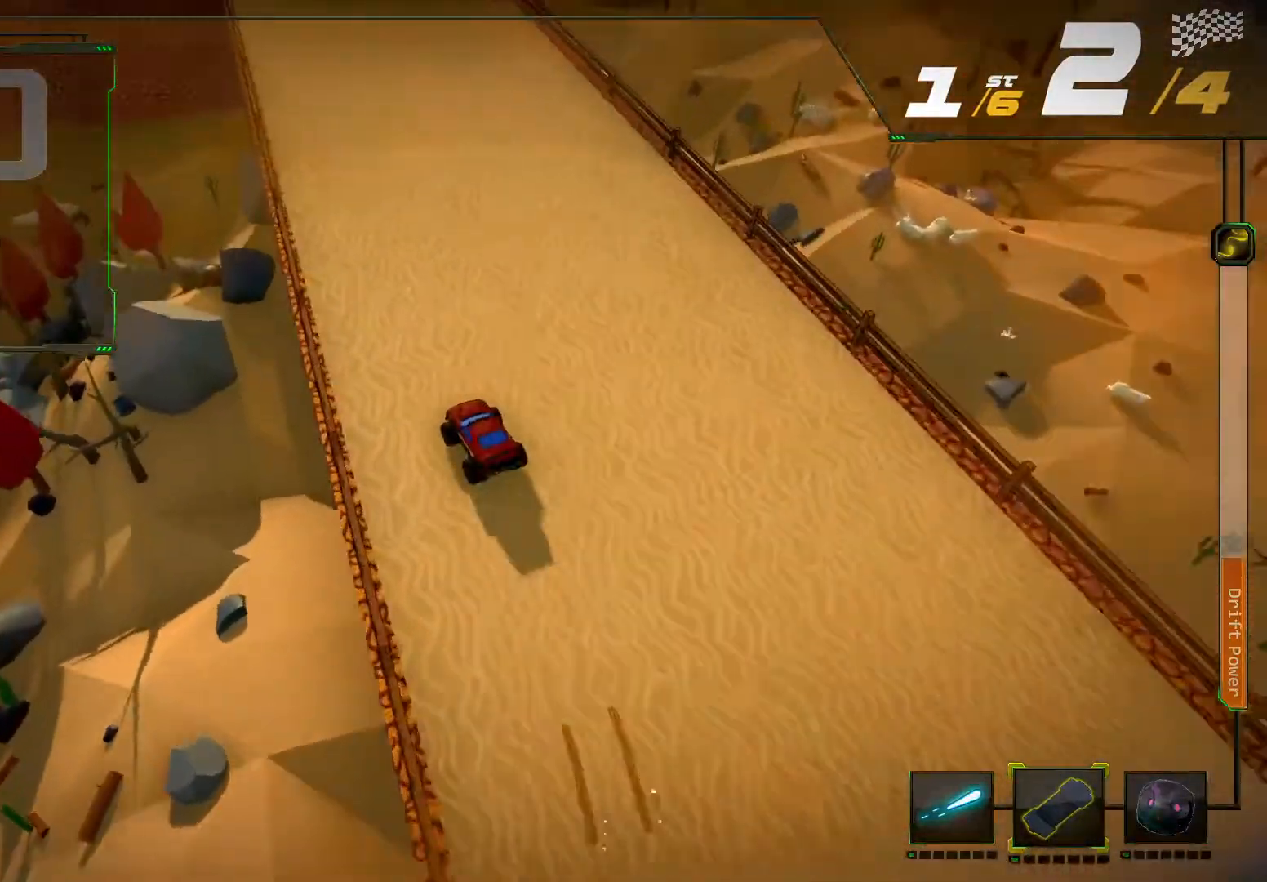
{"dt_ms": 500, "buttons": ["R2"], "left_stick": "center", "right_stick": "center", "events": [[167, "left_stick", "right"], [300, "left_stick", "center"]]}